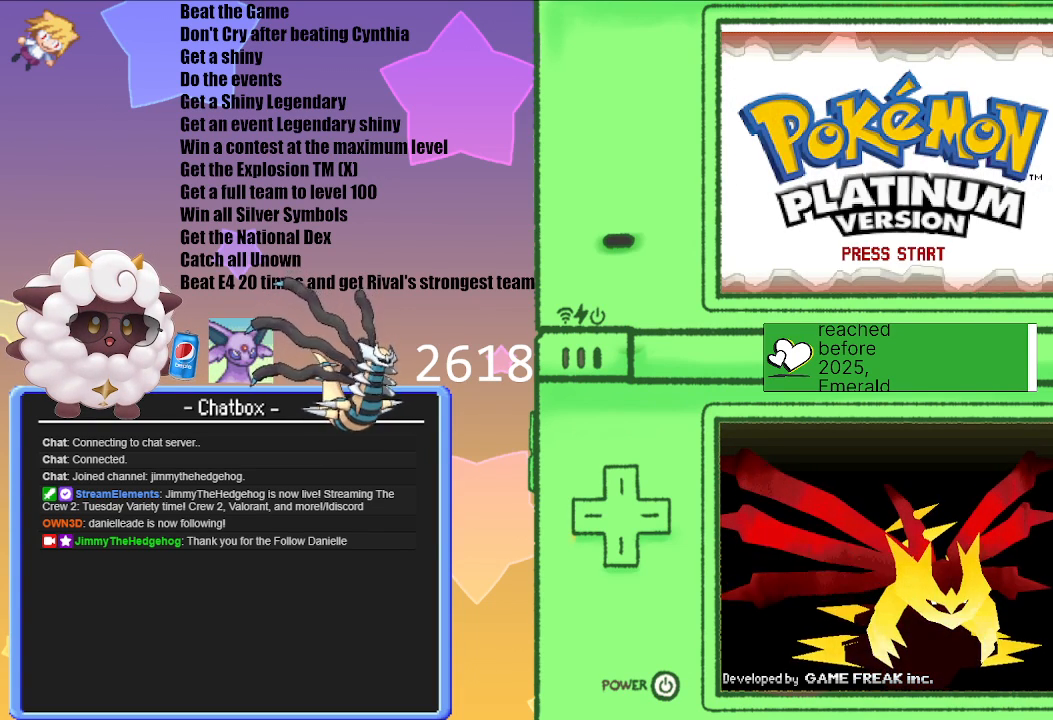
Gameplay with a controller (Nintendo layout); each line is a JSON object with the inputs held at the frame after it (dt_ms = milliseconds from this image to that frame). "events" lists button and stick changes between this image and that frame as [ms after this image, input, new state], when the widget could be followed in between. Not read: L3 R3.
{"dt_ms": 500, "buttons": [], "left_stick": "center", "right_stick": "center", "events": [[183, "A", "down"], [283, "A", "up"]]}
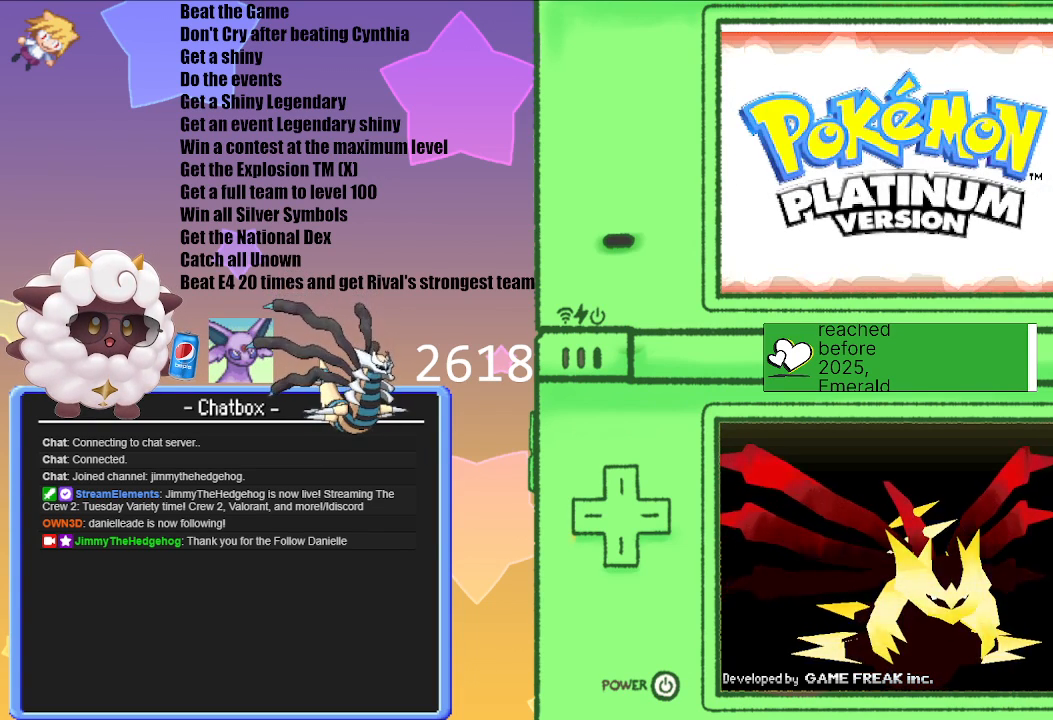
{"dt_ms": 500, "buttons": [], "left_stick": "center", "right_stick": "center", "events": []}
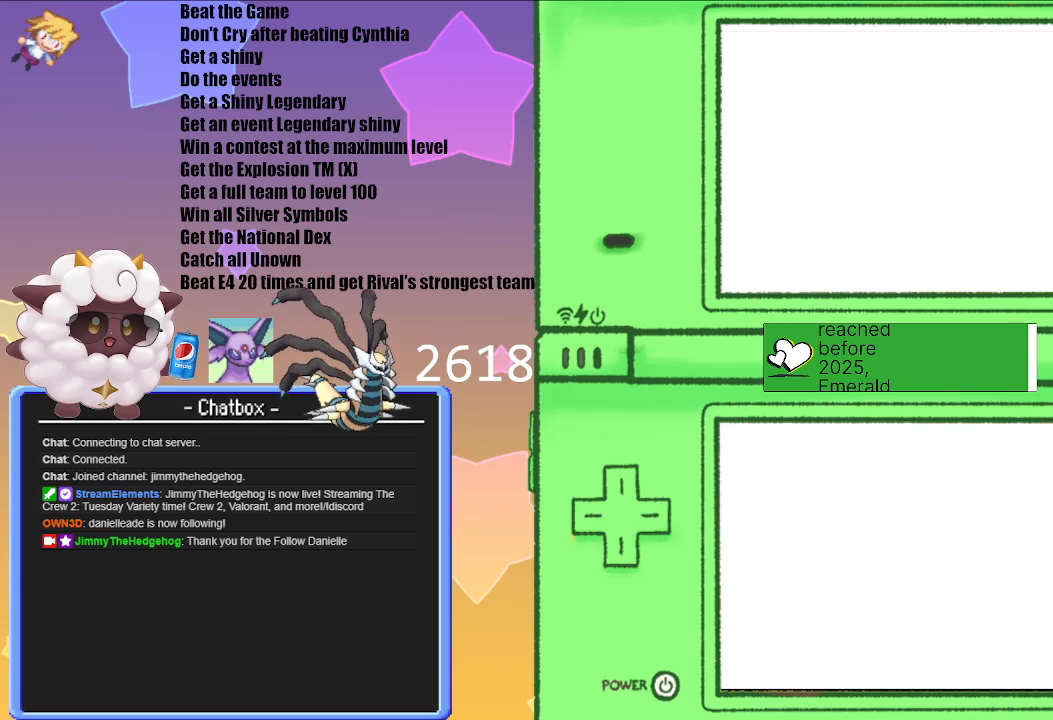
{"dt_ms": 500, "buttons": [], "left_stick": "center", "right_stick": "center", "events": []}
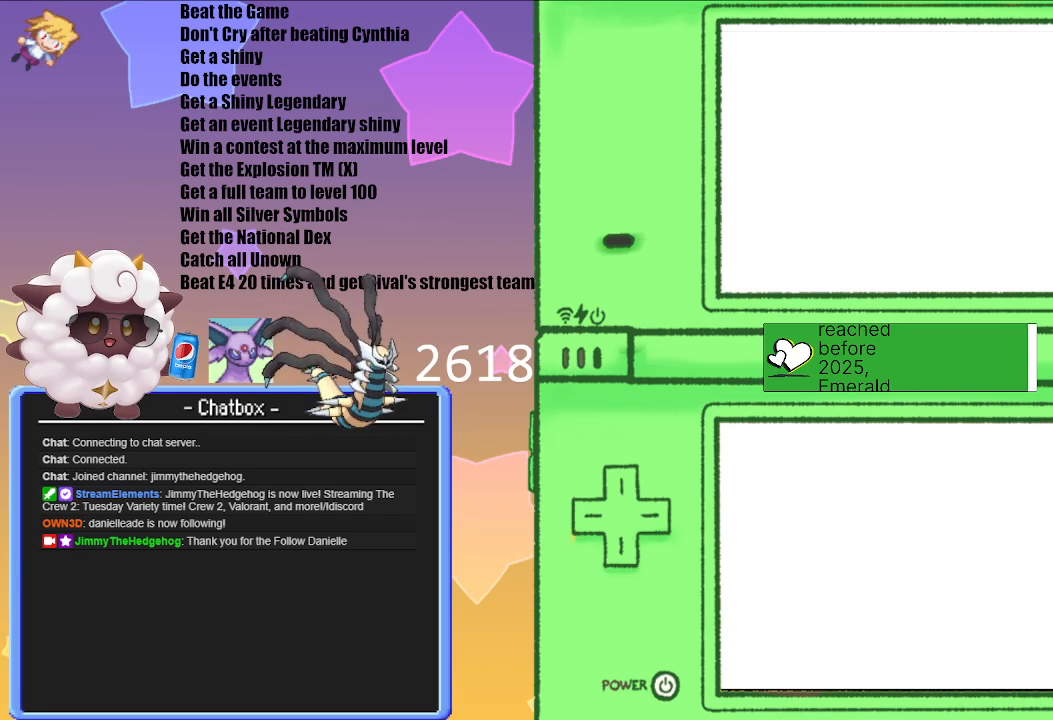
{"dt_ms": 500, "buttons": [], "left_stick": "center", "right_stick": "center", "events": []}
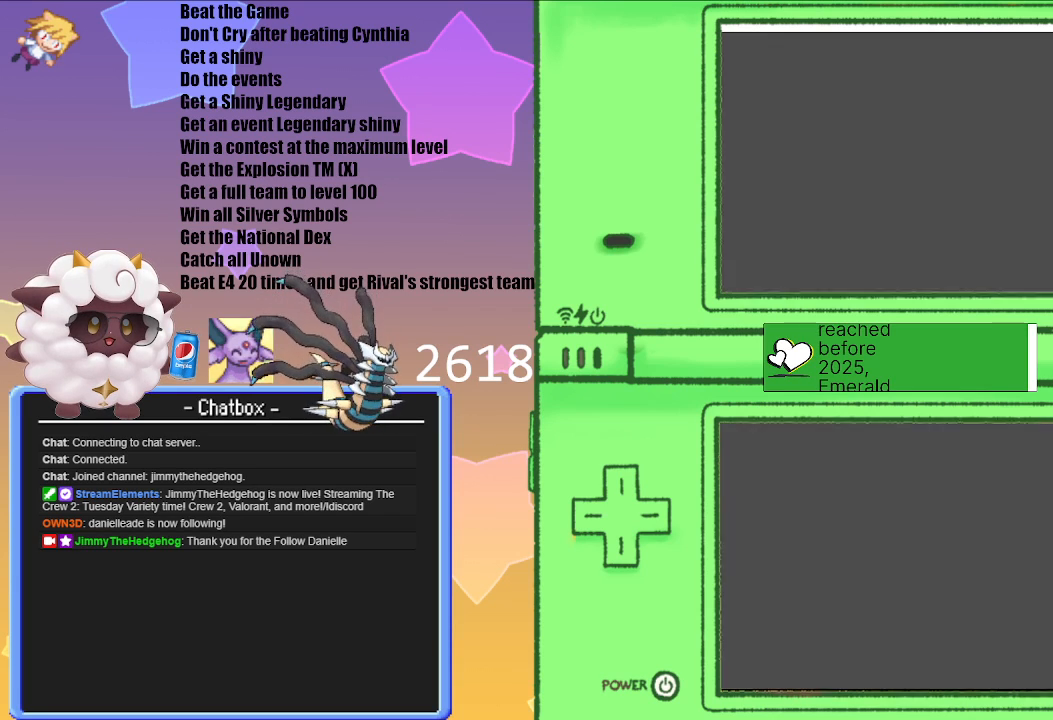
{"dt_ms": 500, "buttons": [], "left_stick": "center", "right_stick": "center", "events": []}
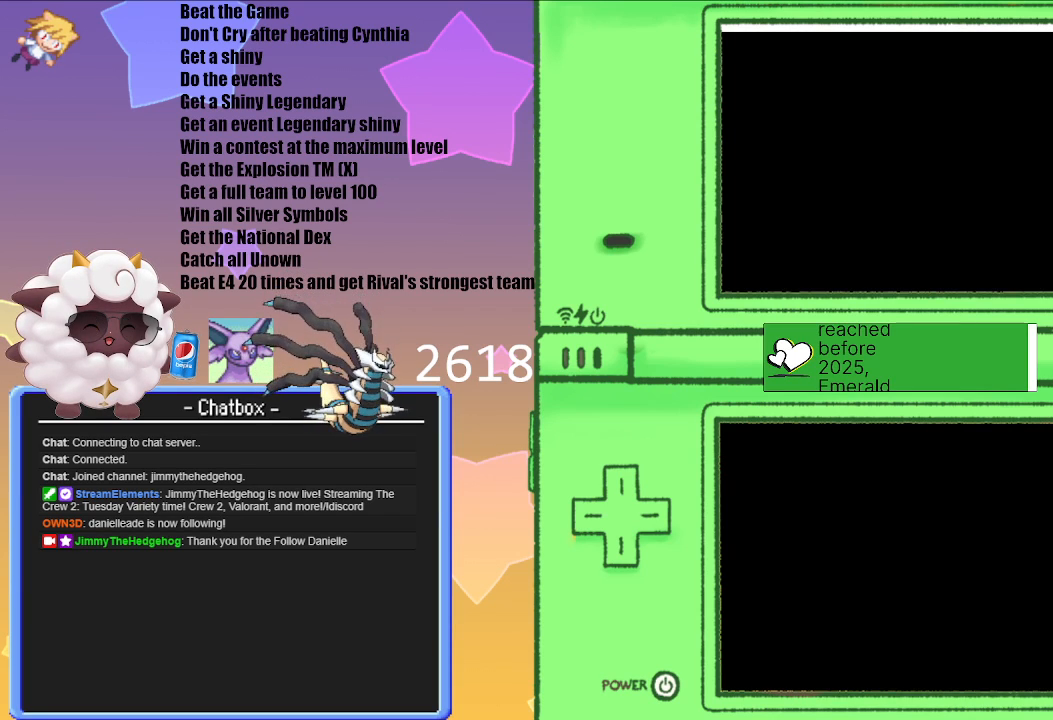
{"dt_ms": 500, "buttons": [], "left_stick": "center", "right_stick": "center", "events": []}
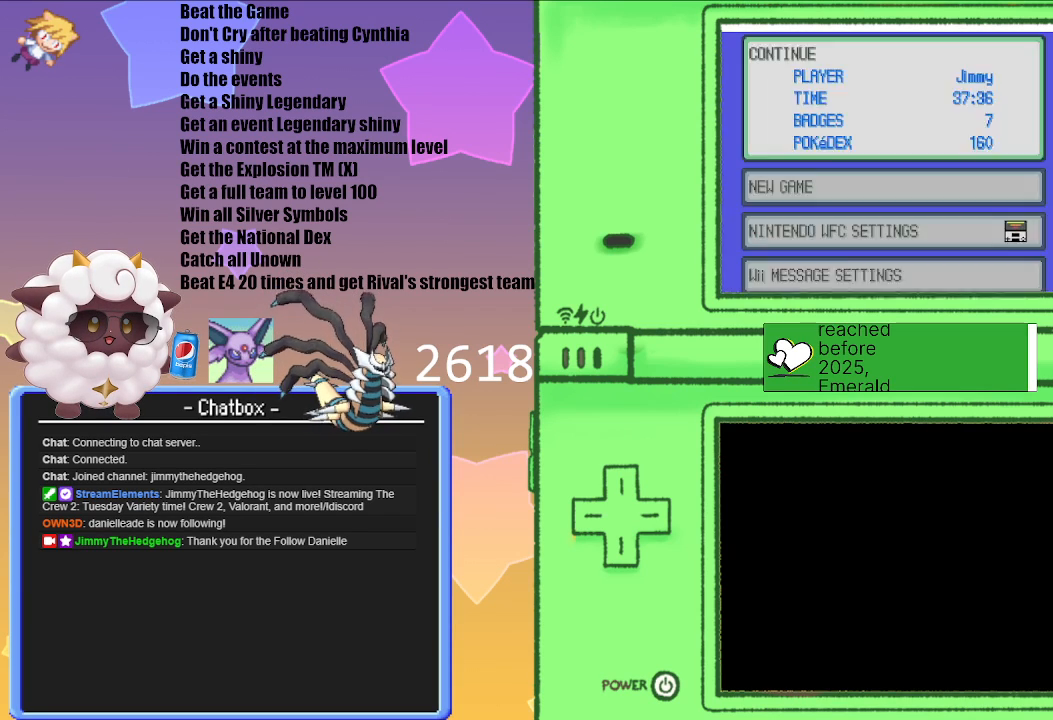
{"dt_ms": 1000, "buttons": [], "left_stick": "center", "right_stick": "center"}
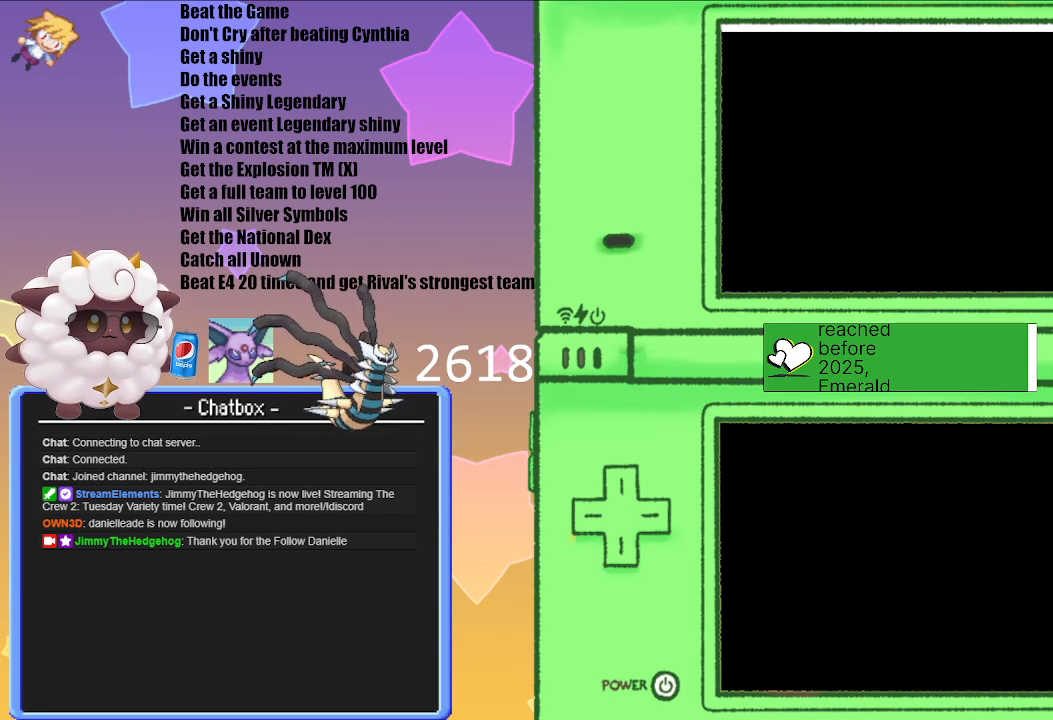
{"dt_ms": 500, "buttons": [], "left_stick": "center", "right_stick": "center", "events": []}
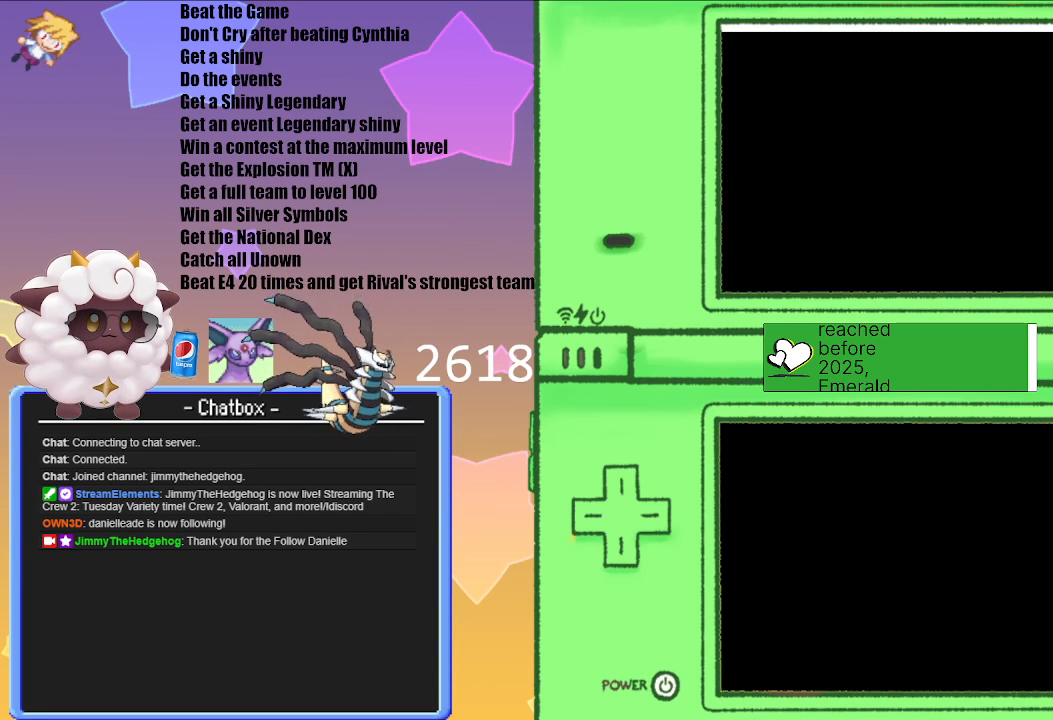
{"dt_ms": 500, "buttons": [], "left_stick": "center", "right_stick": "center", "events": []}
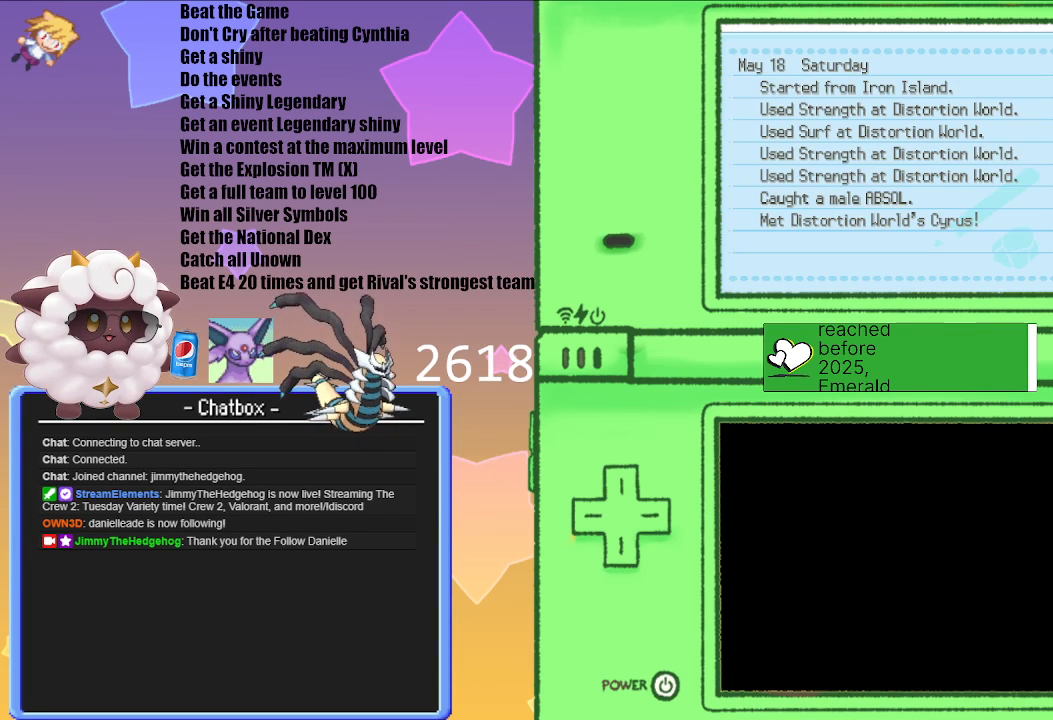
{"dt_ms": 500, "buttons": ["B"], "left_stick": "center", "right_stick": "center", "events": [[483, "B", "down"]]}
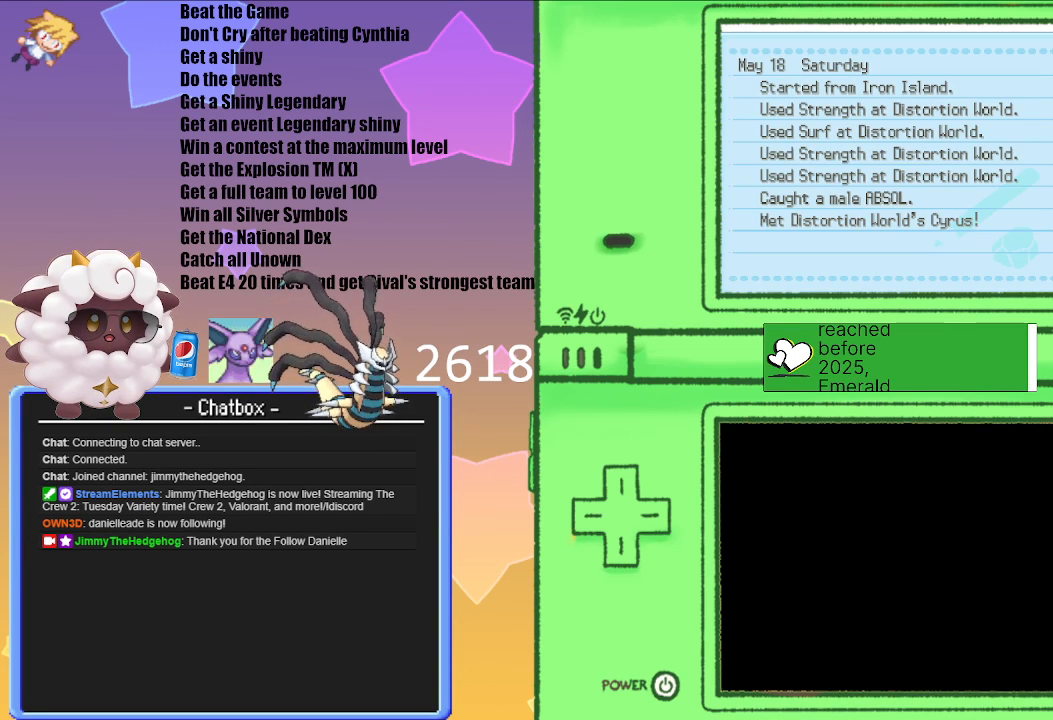
{"dt_ms": 500, "buttons": [], "left_stick": "center", "right_stick": "center", "events": [[100, "B", "up"]]}